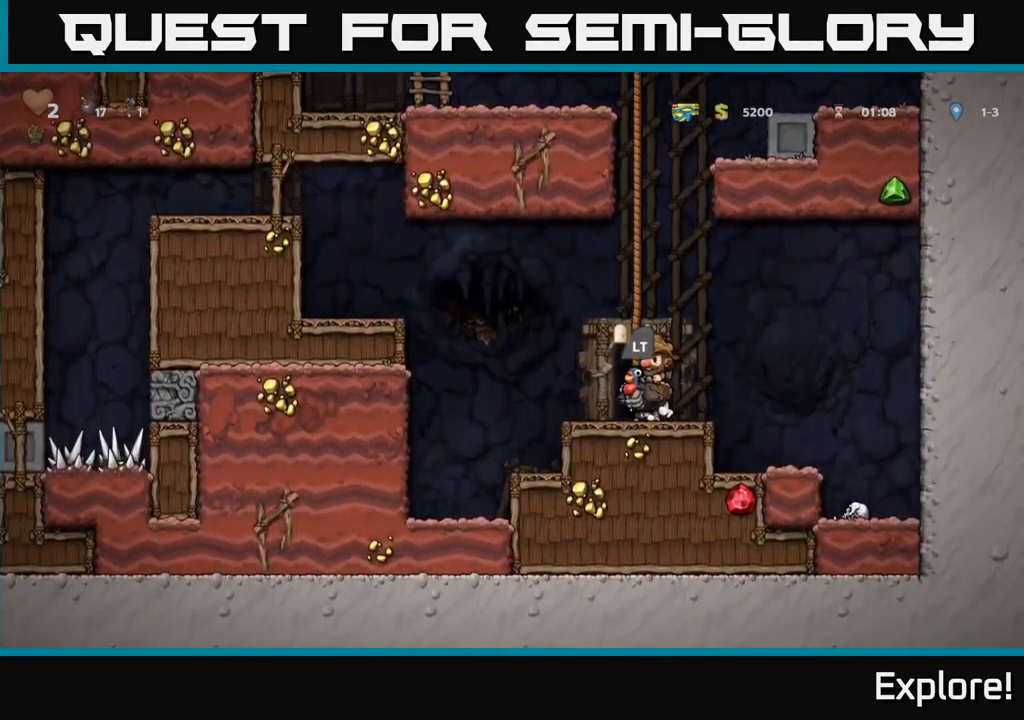
Gameplay with a controller (Xbox layout); each line is a JSON object with the inputs held at the frame after it. "events" lists button and stick changes between this image and that frame as [ms after this image, input, new state], when the widget could be followed in between. Not read: left_stick.
{"buttons": ["DPAD_LEFT"], "right_stick": "center", "events": [[250, "DPAD_LEFT", "down"], [350, "A", "down"], [500, "A", "up"]]}
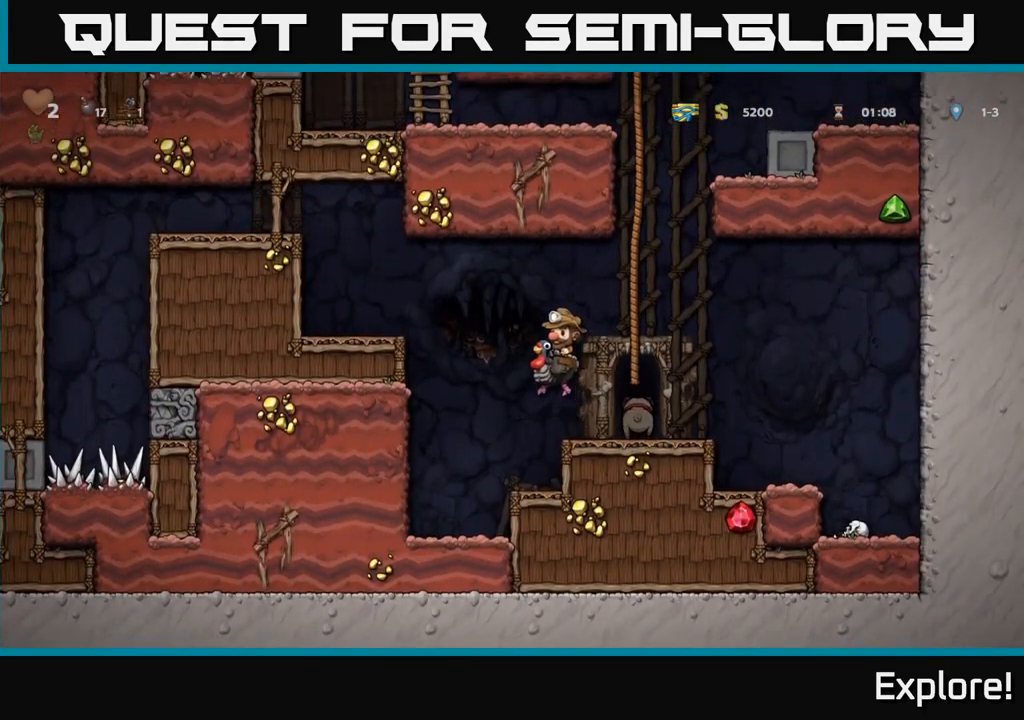
{"buttons": ["DPAD_LEFT"], "right_stick": "center", "events": [[84, "A", "down"], [183, "A", "up"]]}
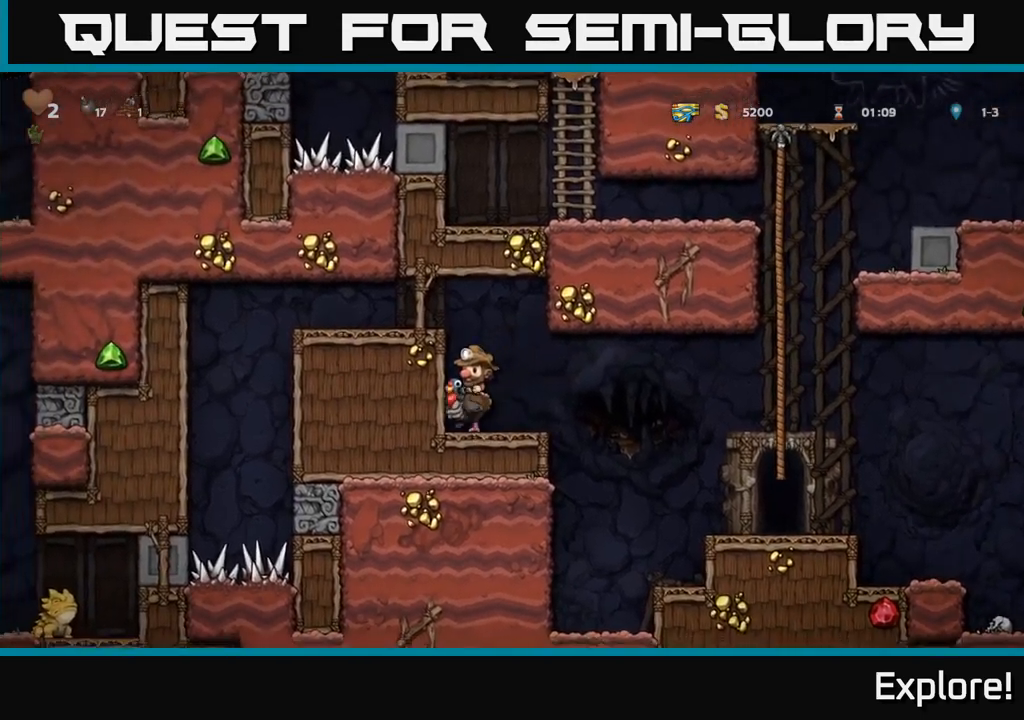
{"buttons": [], "right_stick": "center", "events": [[34, "DPAD_LEFT", "up"]]}
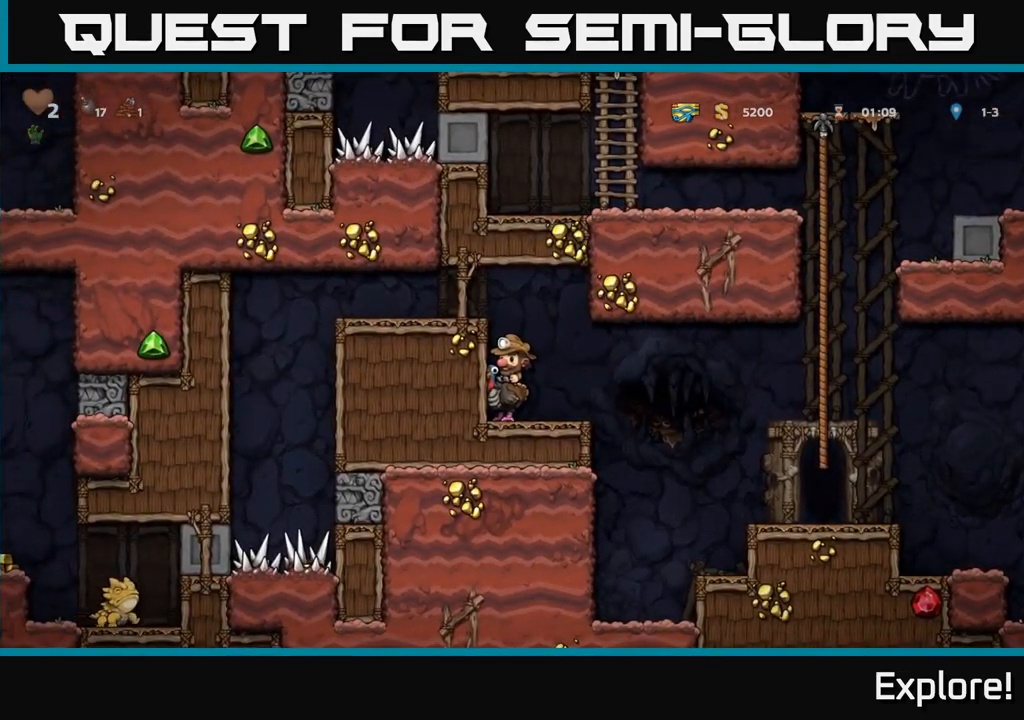
{"buttons": [], "right_stick": "center", "events": []}
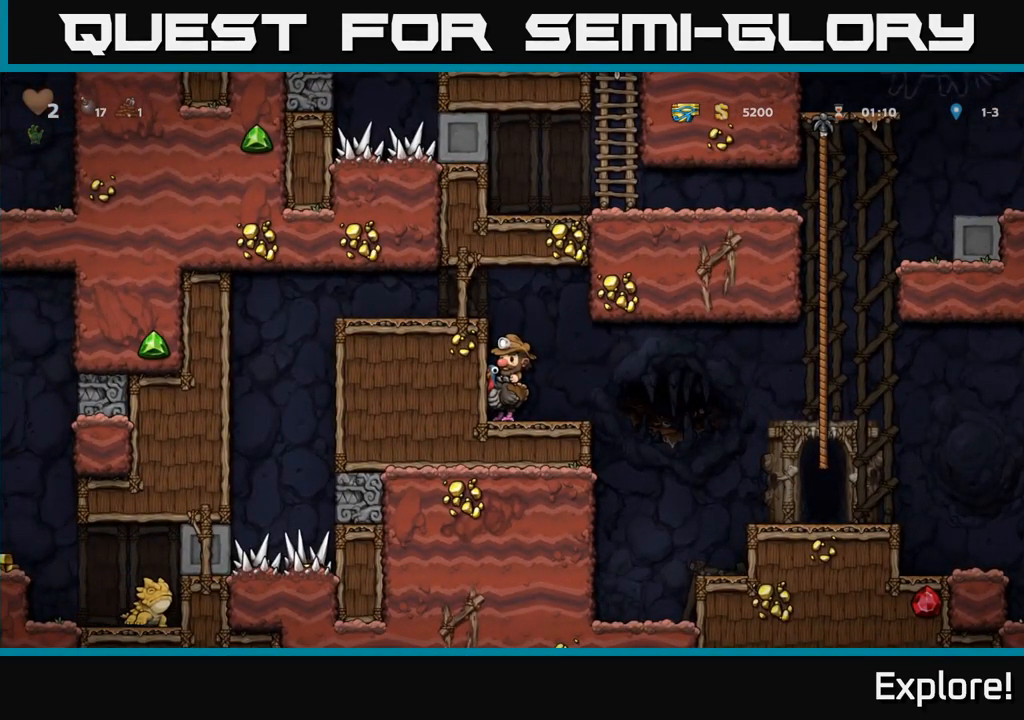
{"buttons": [], "right_stick": "center", "events": []}
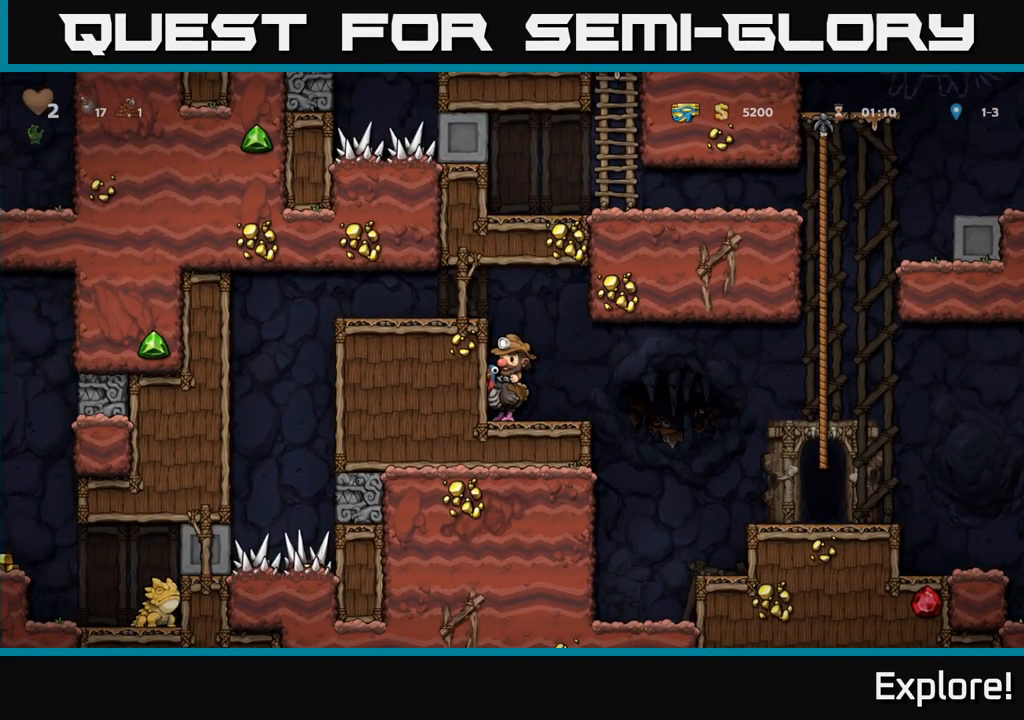
{"buttons": ["DPAD_RIGHT"], "right_stick": "center", "events": [[50, "DPAD_RIGHT", "down"], [334, "A", "down"], [434, "A", "up"]]}
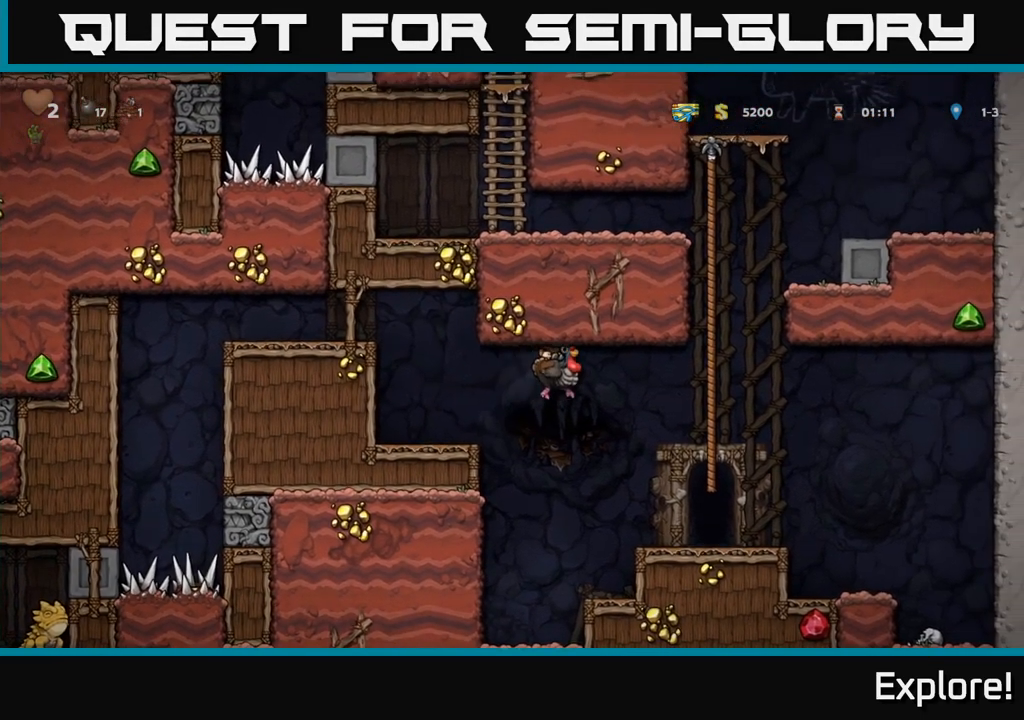
{"buttons": [], "right_stick": "center", "events": [[200, "DPAD_RIGHT", "up"]]}
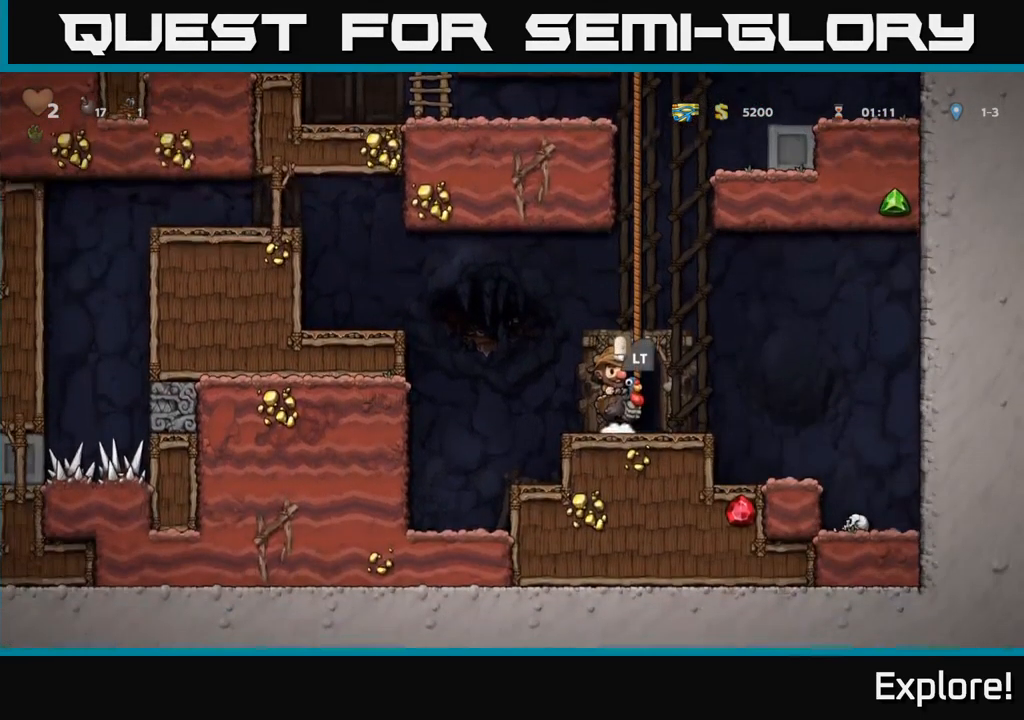
{"buttons": ["DPAD_RIGHT"], "right_stick": "center", "events": [[167, "DPAD_RIGHT", "down"]]}
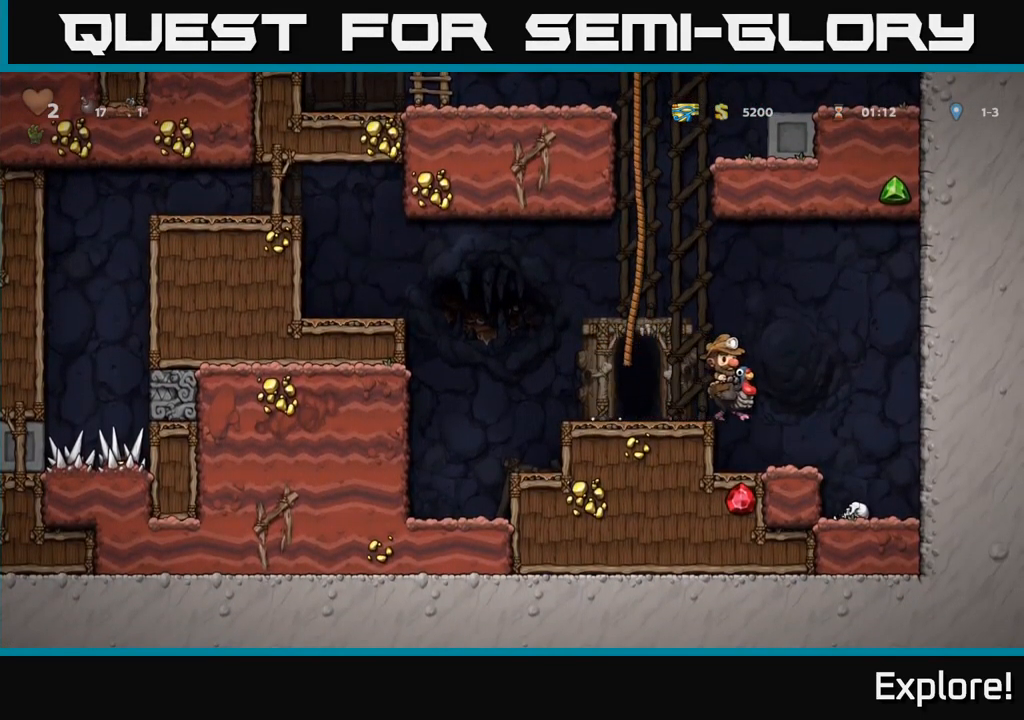
{"buttons": ["DPAD_RIGHT"], "right_stick": "center", "events": [[17, "DPAD_RIGHT", "up"], [100, "DPAD_LEFT", "down"], [217, "DPAD_LEFT", "up"], [234, "DPAD_DOWN", "down"], [334, "A", "down"], [400, "A", "up"], [450, "DPAD_DOWN", "up"], [467, "DPAD_RIGHT", "down"]]}
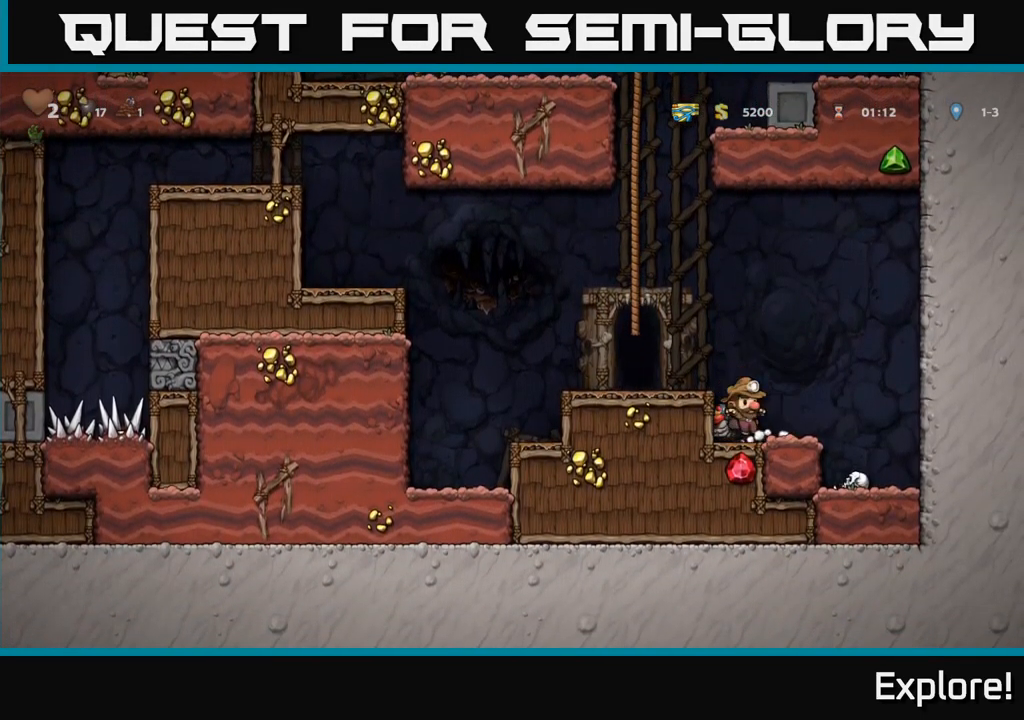
{"buttons": ["L1", "DPAD_DOWN"], "right_stick": "center", "events": [[117, "DPAD_RIGHT", "up"], [167, "DPAD_LEFT", "down"], [250, "DPAD_DOWN", "down"], [300, "DPAD_LEFT", "up"], [400, "L1", "down"]]}
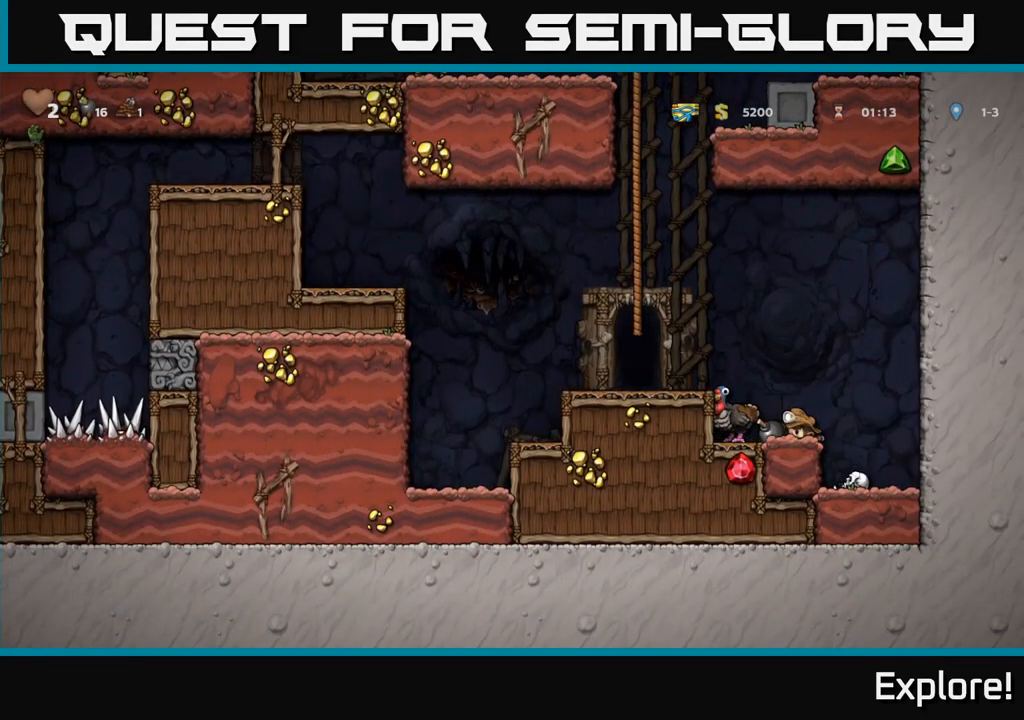
{"buttons": ["DPAD_LEFT"], "right_stick": "center", "events": [[17, "L1", "up"], [50, "DPAD_DOWN", "up"], [234, "A", "down"], [267, "DPAD_LEFT", "down"], [434, "A", "up"]]}
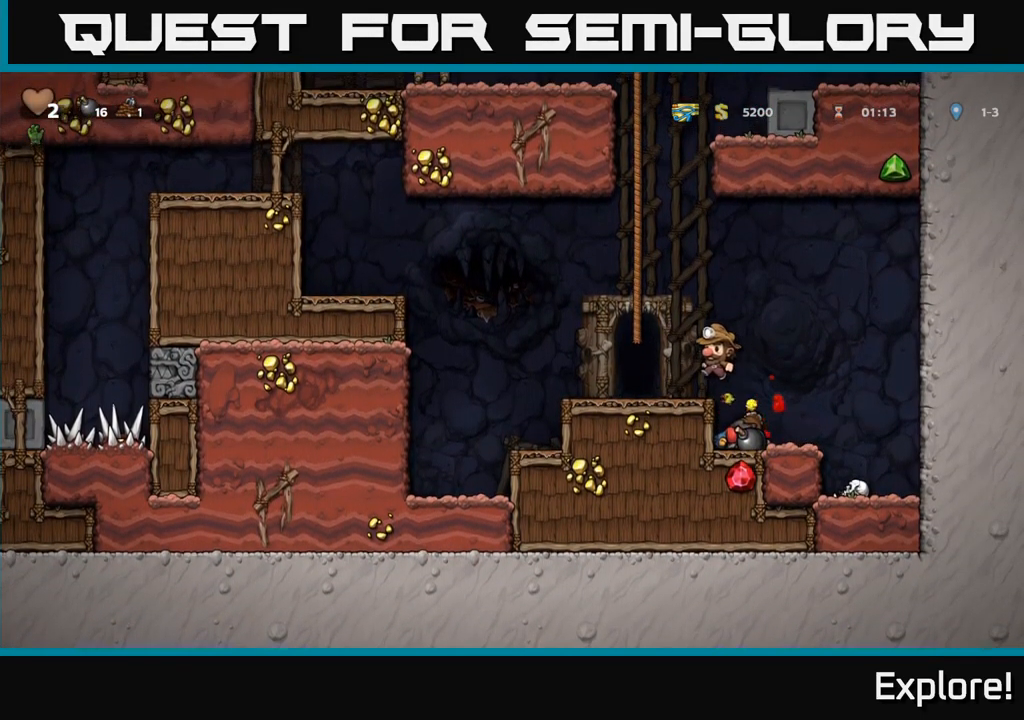
{"buttons": ["A", "DPAD_LEFT"], "right_stick": "center", "events": [[284, "A", "down"]]}
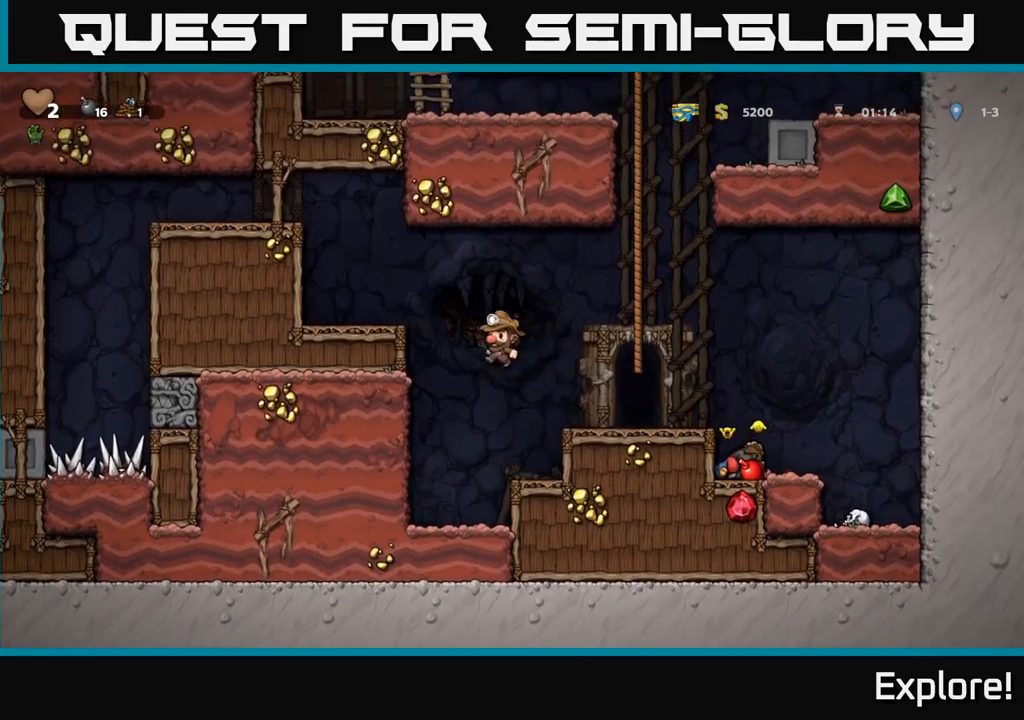
{"buttons": ["DPAD_LEFT"], "right_stick": "center", "events": [[33, "A", "up"], [300, "A", "down"], [450, "A", "up"]]}
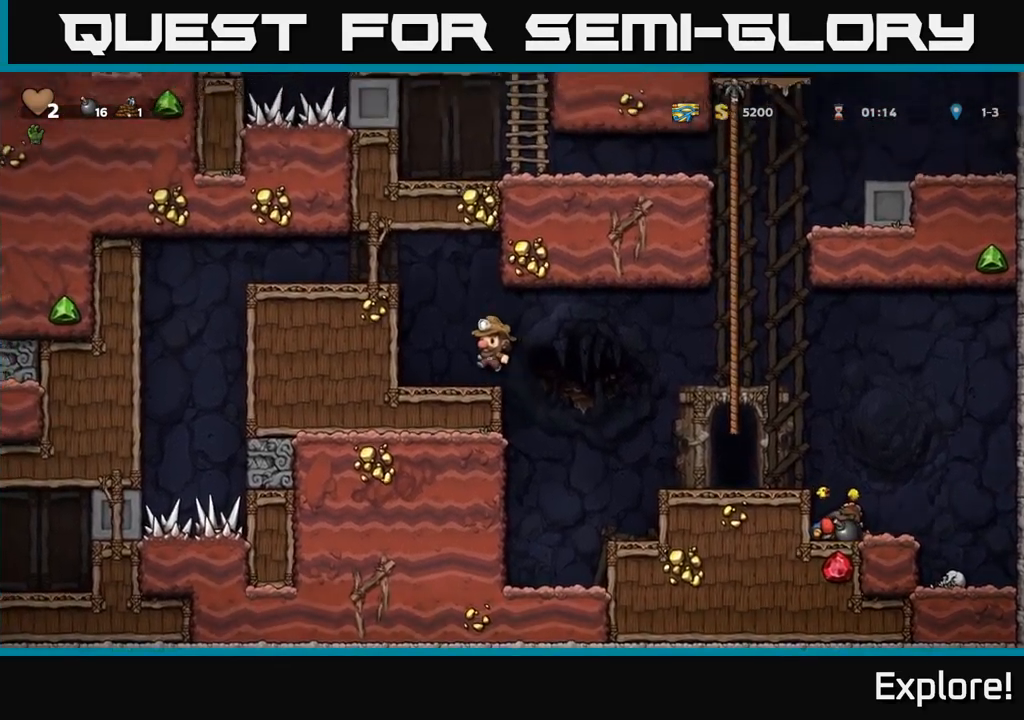
{"buttons": [], "right_stick": "center", "events": [[100, "DPAD_LEFT", "up"], [167, "DPAD_RIGHT", "down"], [233, "DPAD_RIGHT", "up"]]}
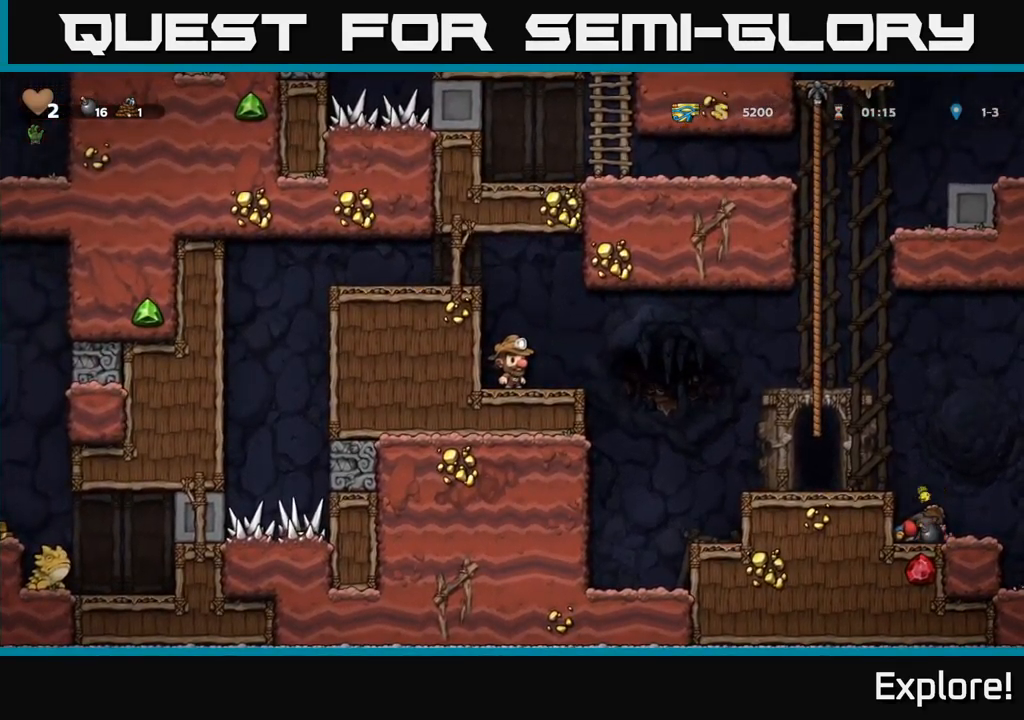
{"buttons": [], "right_stick": "center", "events": []}
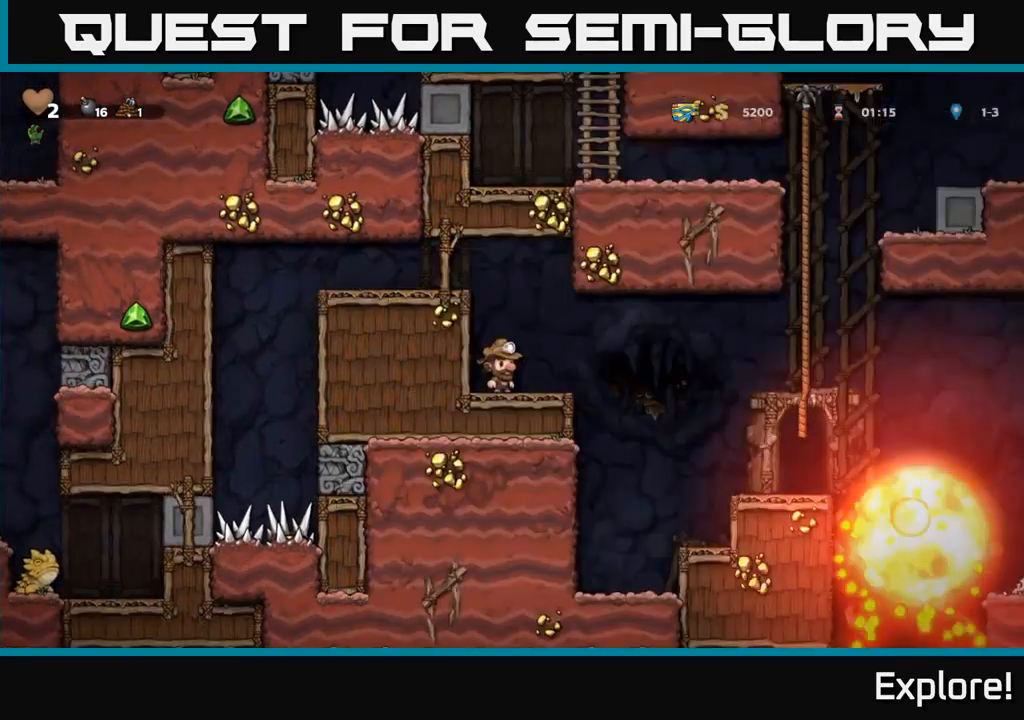
{"buttons": ["DPAD_RIGHT"], "right_stick": "center", "events": [[267, "DPAD_RIGHT", "down"], [367, "A", "down"], [433, "A", "up"]]}
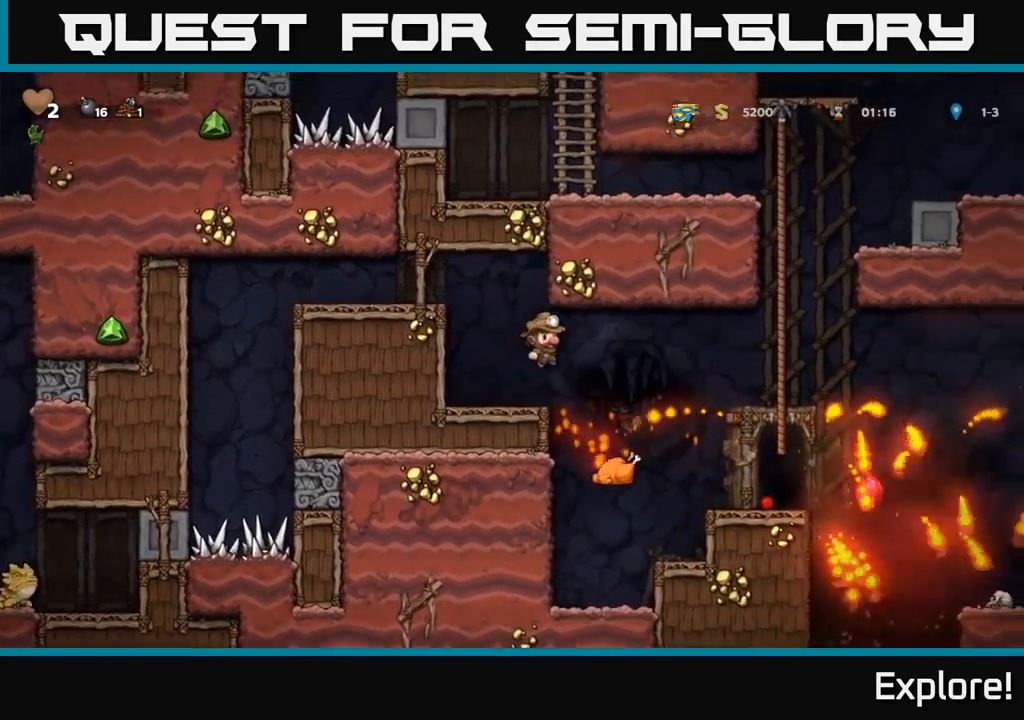
{"buttons": ["DPAD_RIGHT"], "right_stick": "center", "events": [[200, "DPAD_RIGHT", "up"], [283, "DPAD_LEFT", "down"], [433, "DPAD_LEFT", "up"], [450, "DPAD_RIGHT", "down"]]}
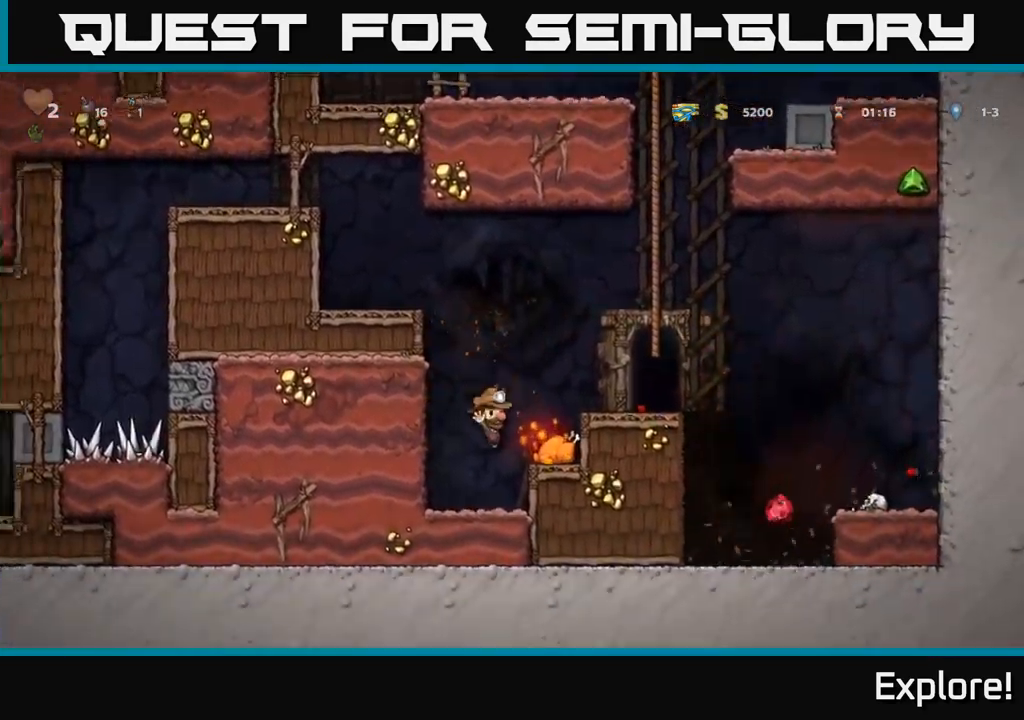
{"buttons": ["DPAD_RIGHT"], "right_stick": "center", "events": [[233, "A", "down"], [350, "A", "up"]]}
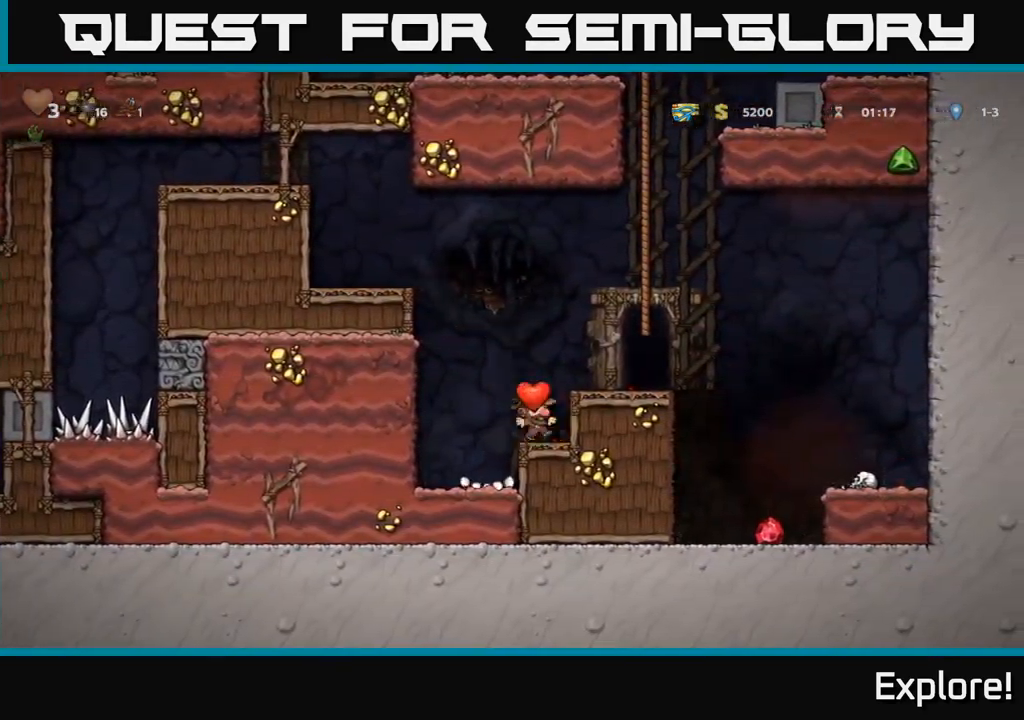
{"buttons": ["DPAD_RIGHT"], "right_stick": "center", "events": [[83, "A", "down"], [217, "A", "up"]]}
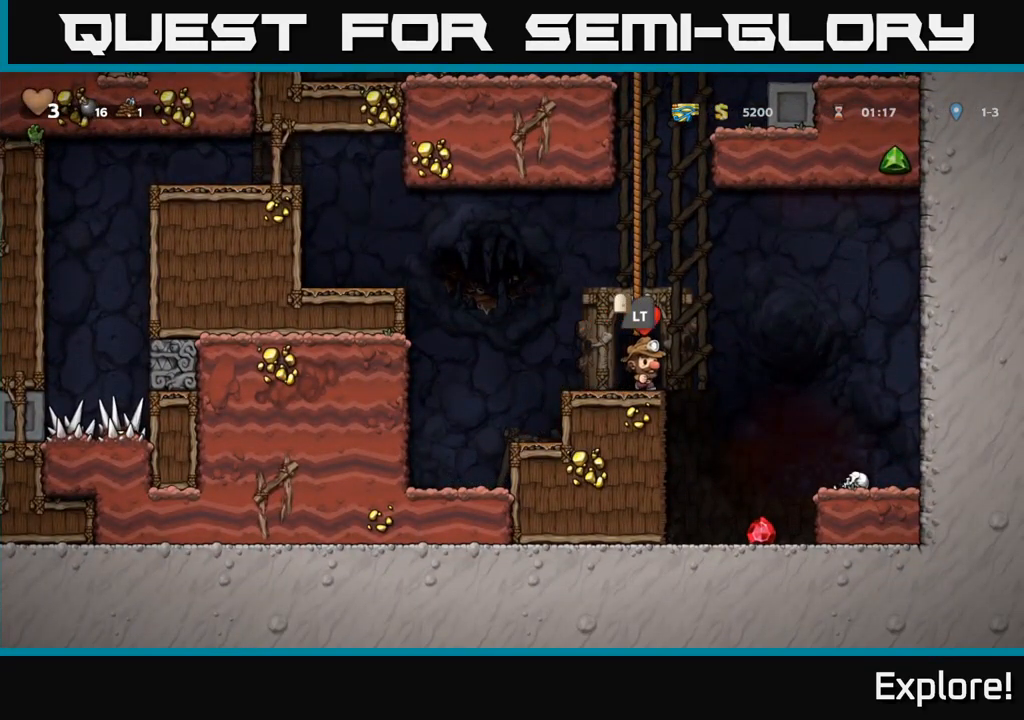
{"buttons": [], "right_stick": "center", "events": [[200, "DPAD_RIGHT", "up"], [250, "DPAD_LEFT", "down"], [367, "DPAD_LEFT", "up"]]}
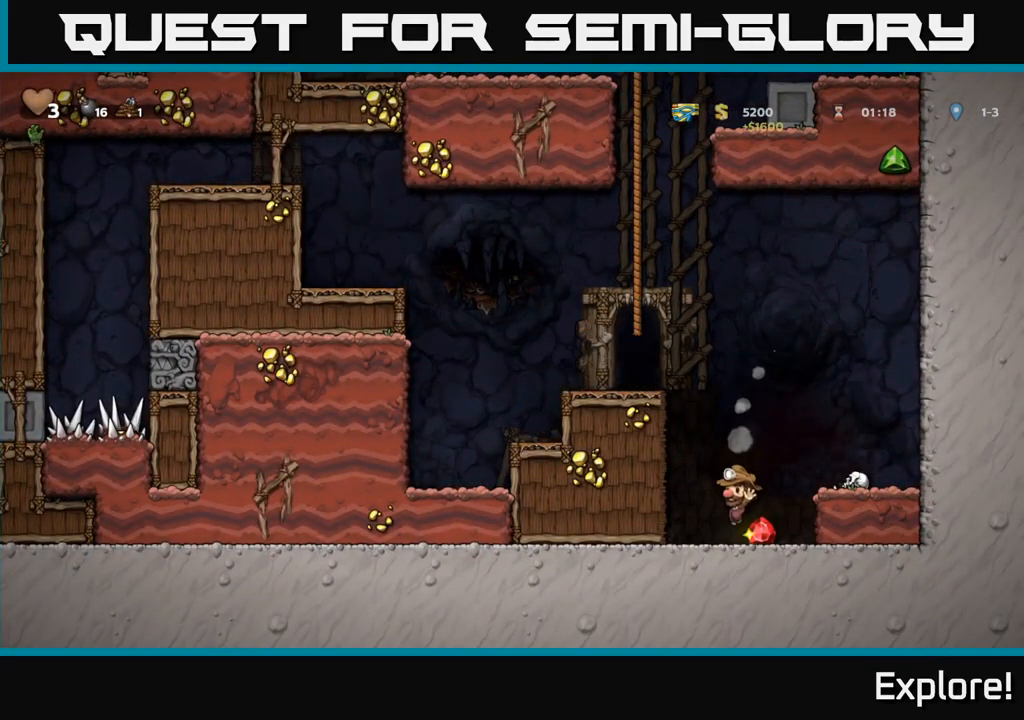
{"buttons": ["DPAD_LEFT"], "right_stick": "center", "events": [[33, "DPAD_RIGHT", "down"], [100, "A", "down"], [250, "A", "up"], [433, "DPAD_RIGHT", "up"], [467, "DPAD_LEFT", "down"]]}
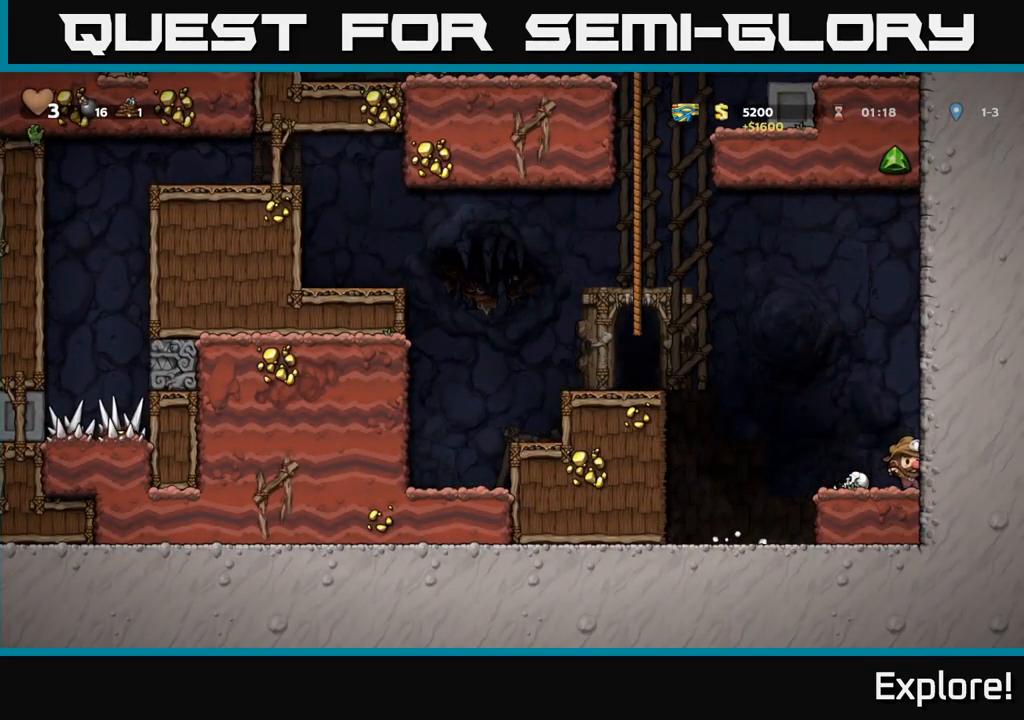
{"buttons": ["DPAD_LEFT"], "right_stick": "center", "events": [[233, "A", "down"], [484, "A", "up"]]}
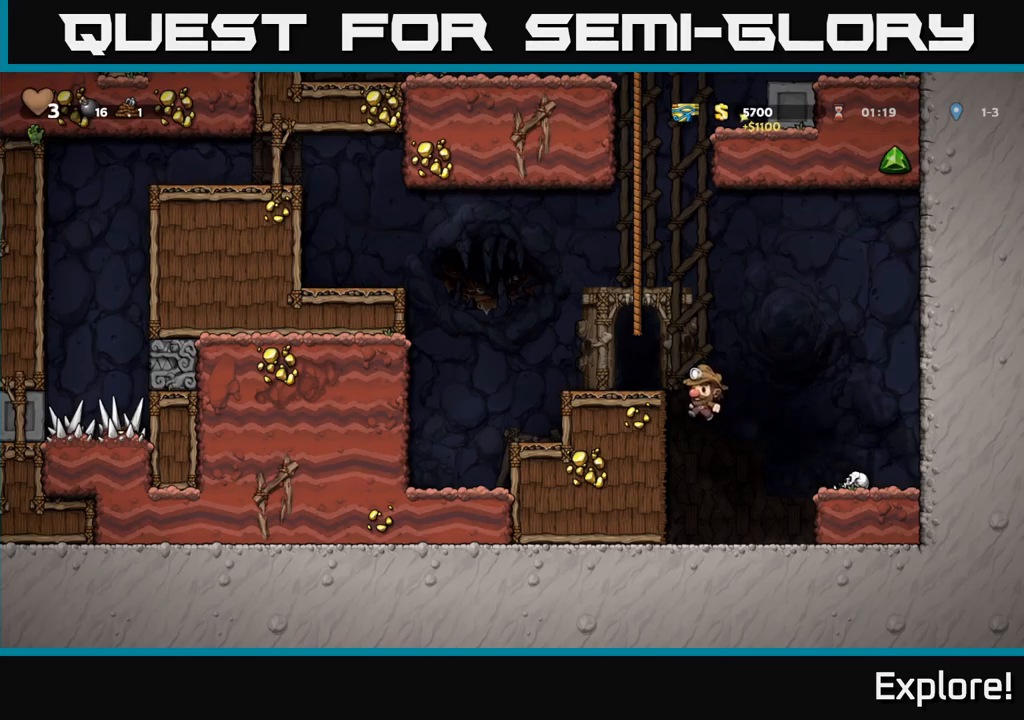
{"buttons": ["DPAD_RIGHT"], "right_stick": "center", "events": [[184, "DPAD_LEFT", "up"], [217, "A", "down"], [234, "DPAD_RIGHT", "down"], [300, "A", "up"]]}
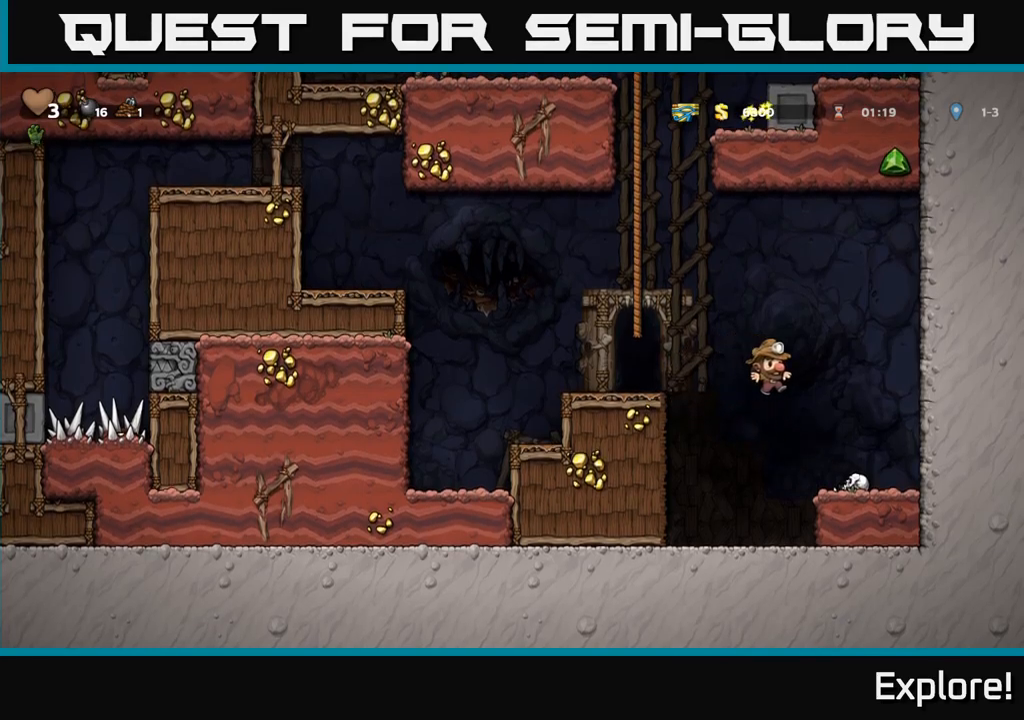
{"buttons": ["DPAD_RIGHT"], "right_stick": "center", "events": [[34, "DPAD_RIGHT", "up"], [150, "DPAD_DOWN", "down"], [350, "X", "down"], [434, "DPAD_DOWN", "up"], [434, "DPAD_RIGHT", "down"], [450, "X", "up"]]}
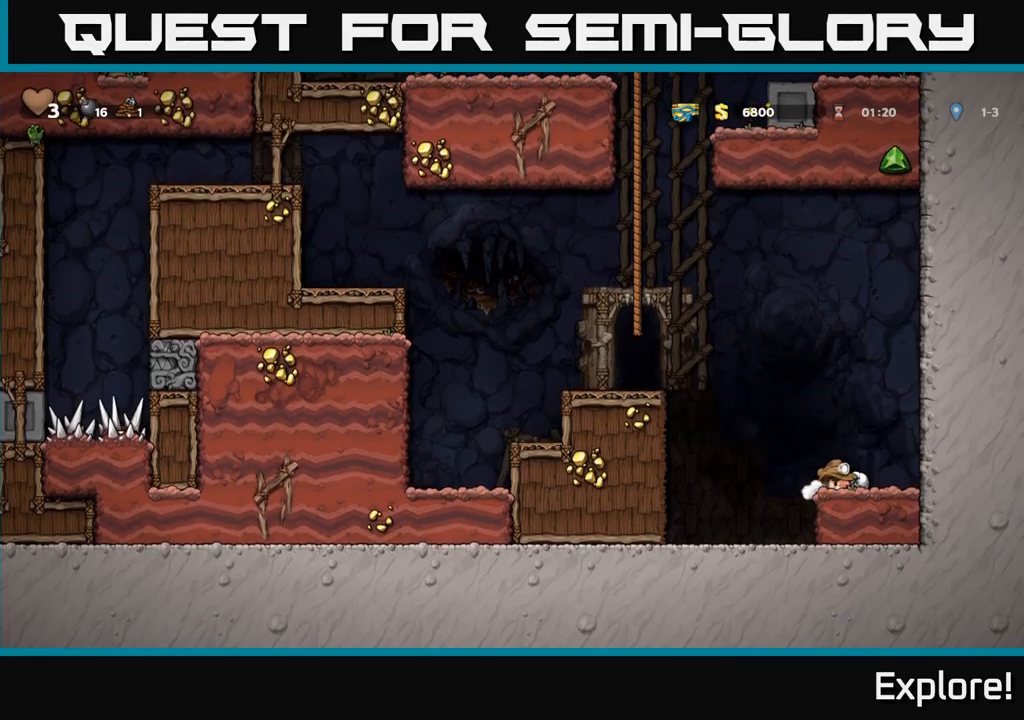
{"buttons": ["DPAD_LEFT"], "right_stick": "center", "events": [[34, "DPAD_DOWN", "down"], [67, "DPAD_RIGHT", "up"], [267, "X", "down"], [367, "X", "up"], [434, "DPAD_DOWN", "up"], [434, "DPAD_LEFT", "down"]]}
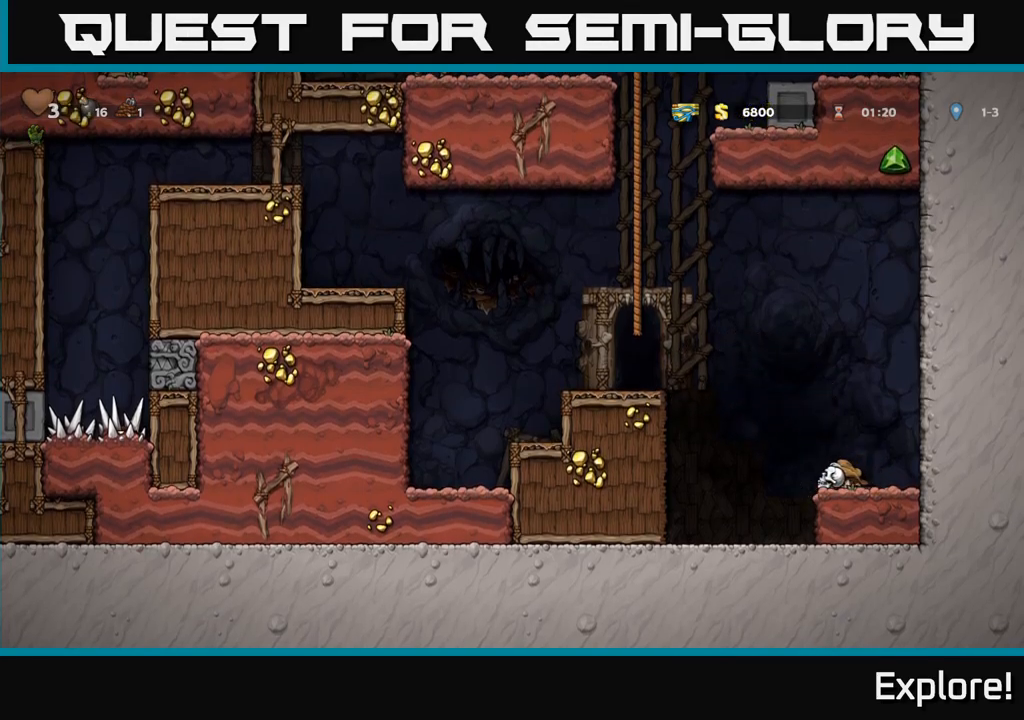
{"buttons": ["A", "DPAD_LEFT"], "right_stick": "center", "events": [[84, "A", "down"], [300, "A", "up"], [500, "A", "down"]]}
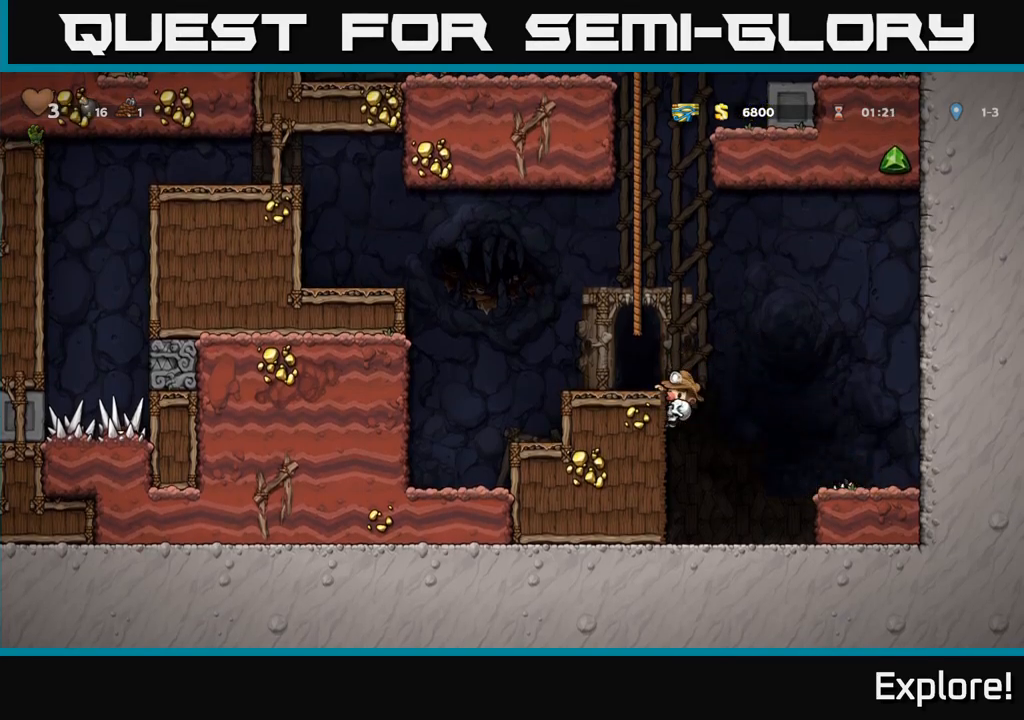
{"buttons": ["L2"], "right_stick": "center", "events": [[117, "A", "up"], [167, "DPAD_LEFT", "up"], [284, "L2", "down"], [350, "L2", "up"], [450, "L2", "down"]]}
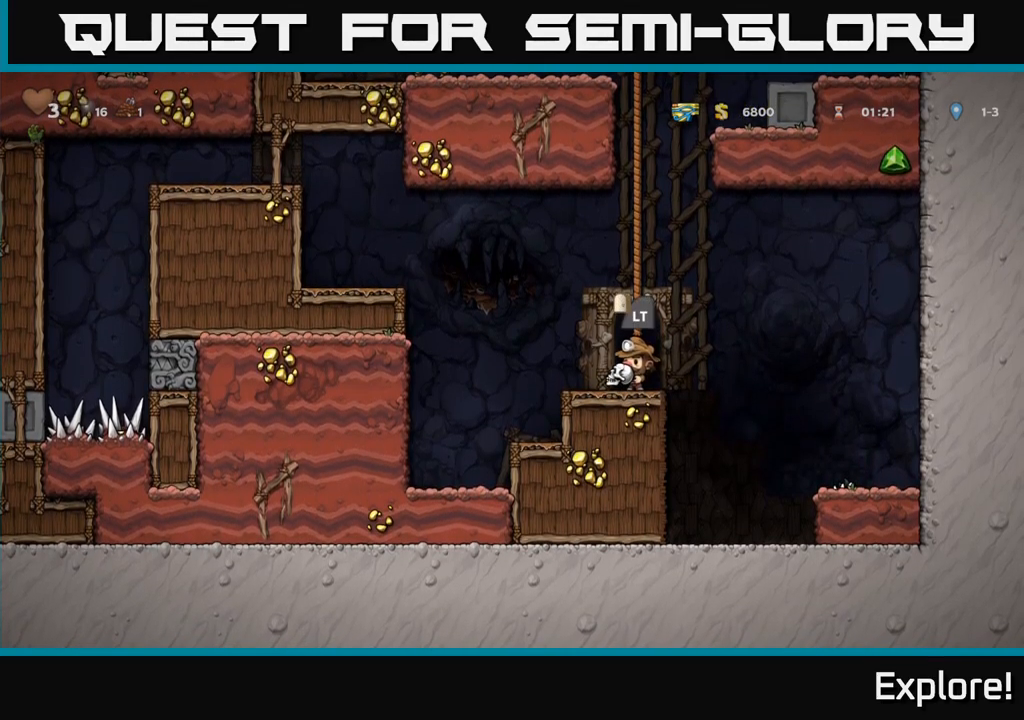
{"buttons": [], "right_stick": "center", "events": [[67, "L2", "up"]]}